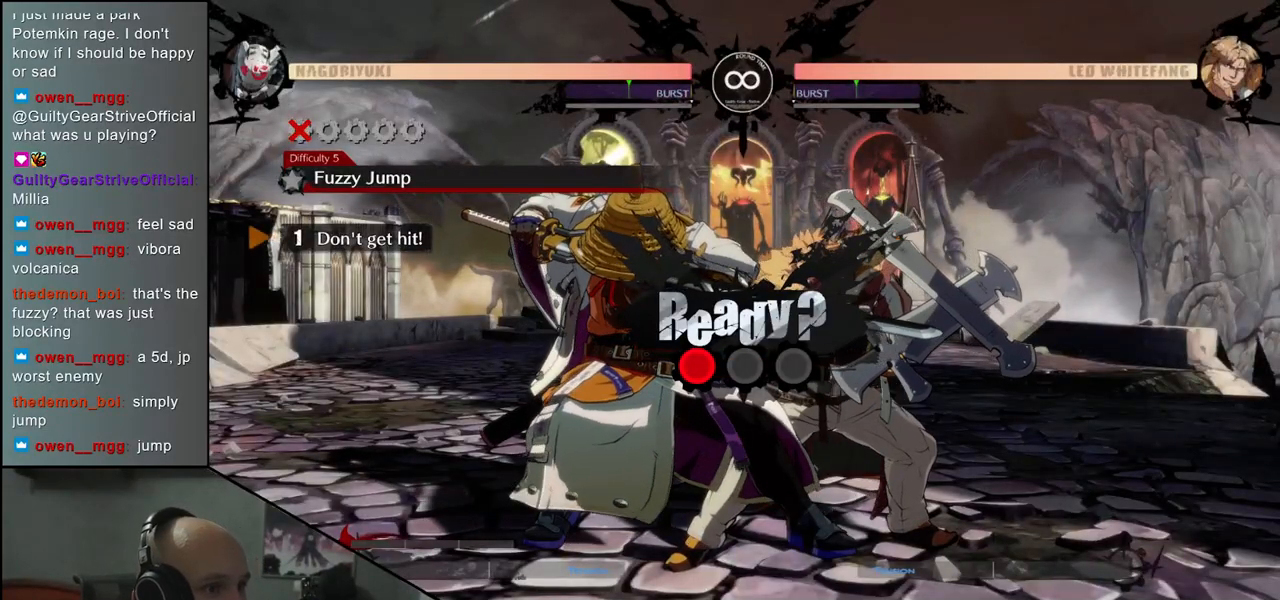
Gameplay with a controller (arcade stick); each line is a JSON object with the inputs held at the frame after it. "events" lists button and stick changes between this image and that frame as [ms after this image, input, new state], when the widget could be followed in between. Not read: L3 R3 SELECT START.
{"buttons": [], "left_stick": "down-left", "events": []}
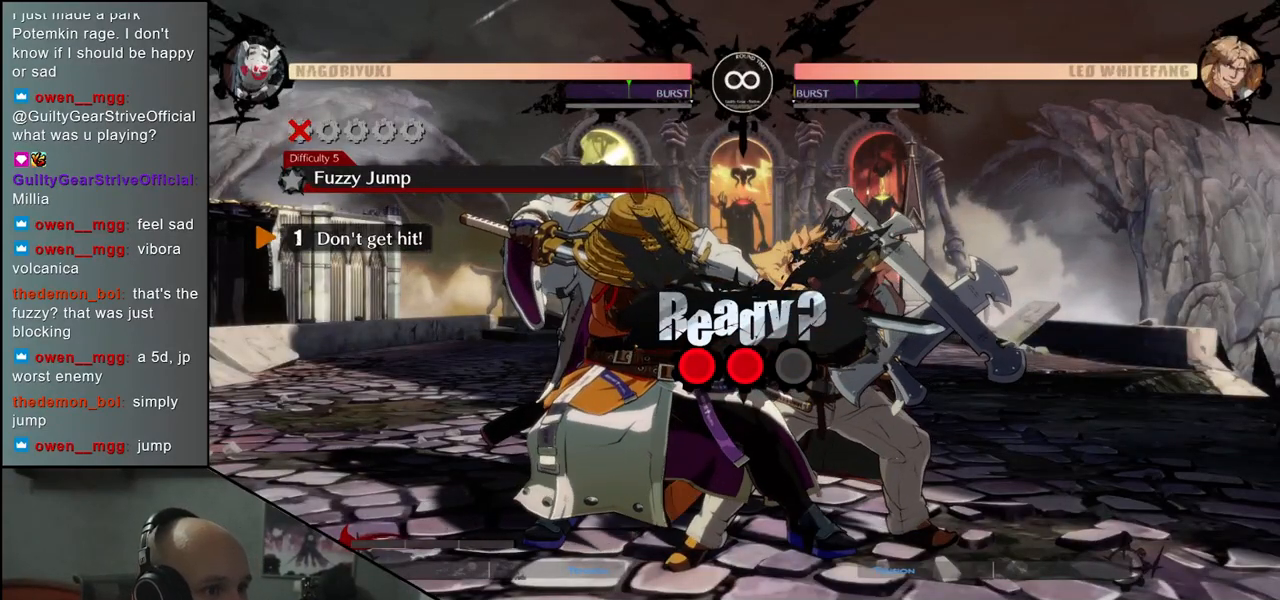
{"buttons": [], "left_stick": "down-left", "events": []}
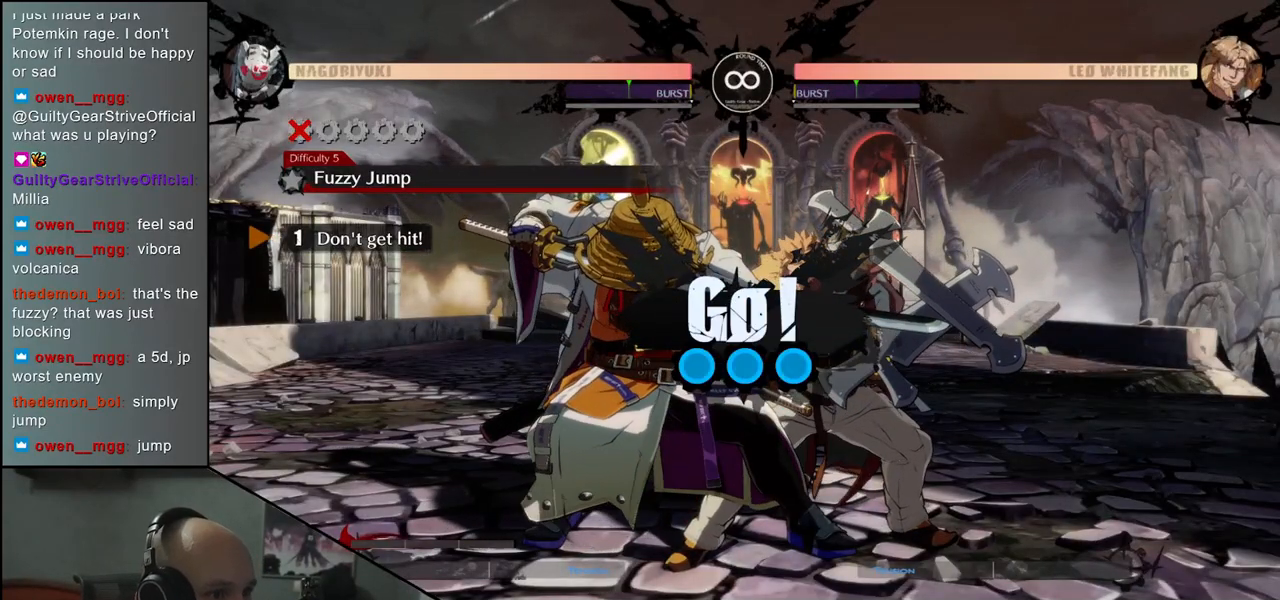
{"buttons": [], "left_stick": "down-left", "events": []}
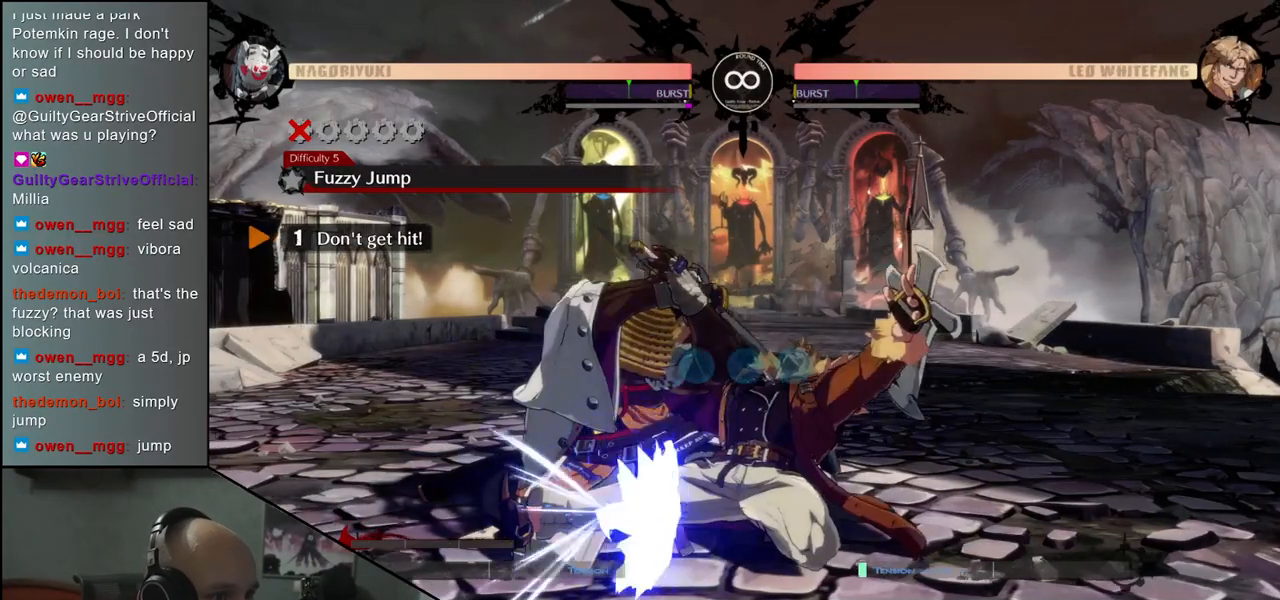
{"buttons": [], "left_stick": "down-left", "events": [[183, "left_stick", "up-left"], [300, "left_stick", "down-left"]]}
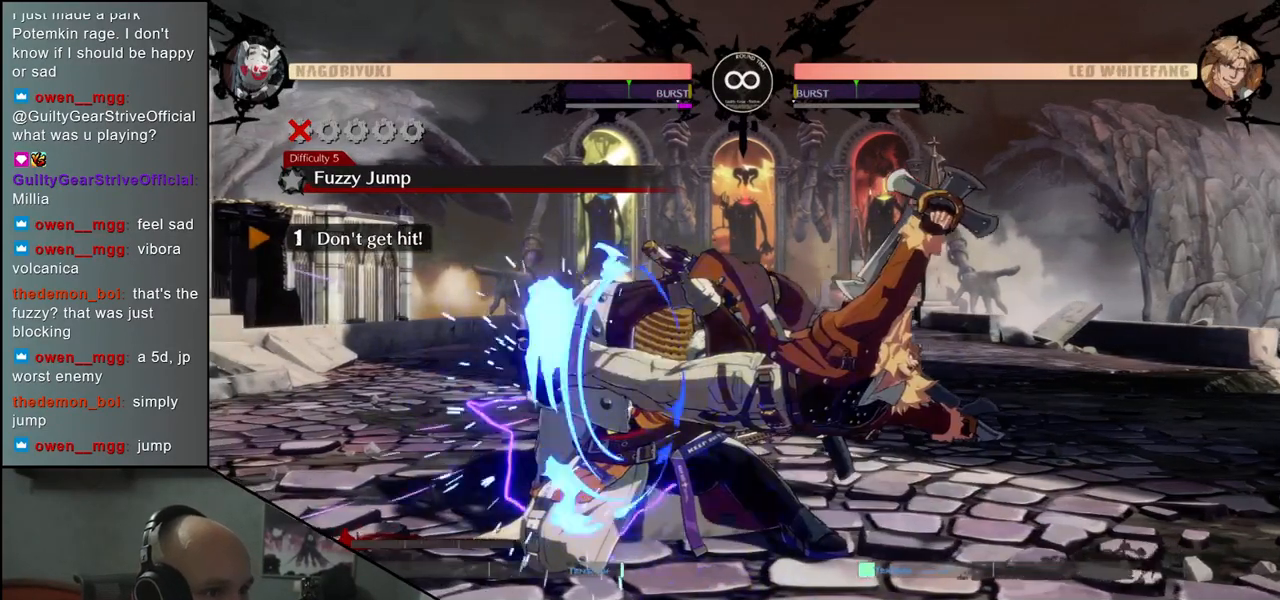
{"buttons": [], "left_stick": "down-left", "events": [[17, "left_stick", "up-left"], [150, "left_stick", "down-left"]]}
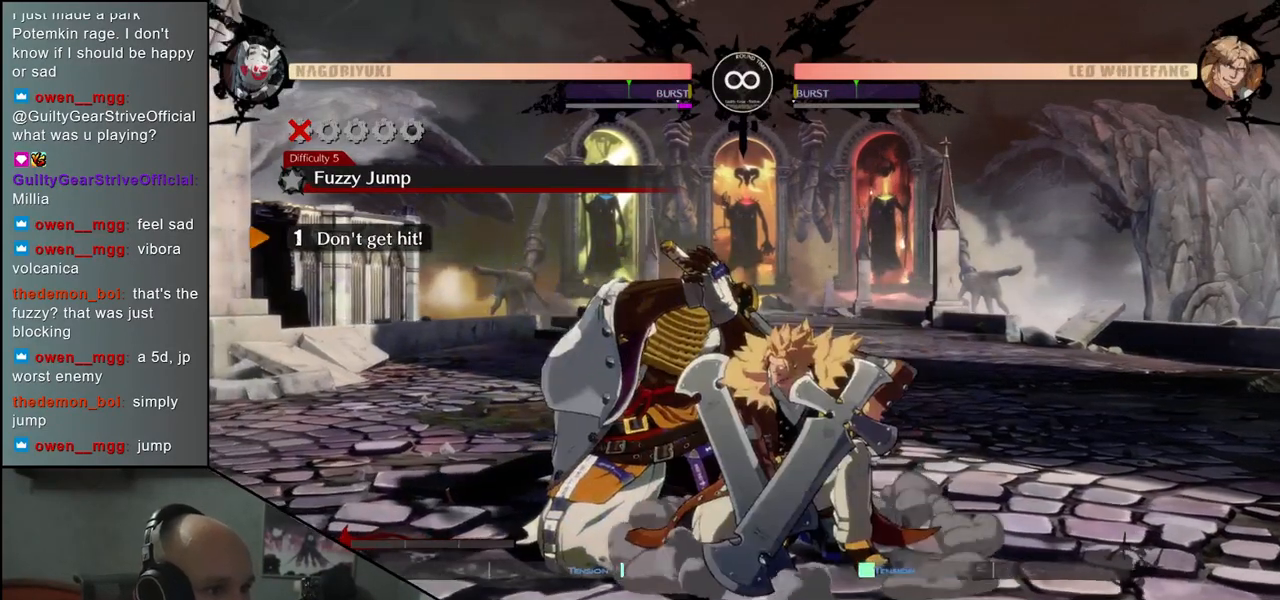
{"buttons": [], "left_stick": "down-left", "events": [[250, "left_stick", "up-left"], [383, "left_stick", "down-left"]]}
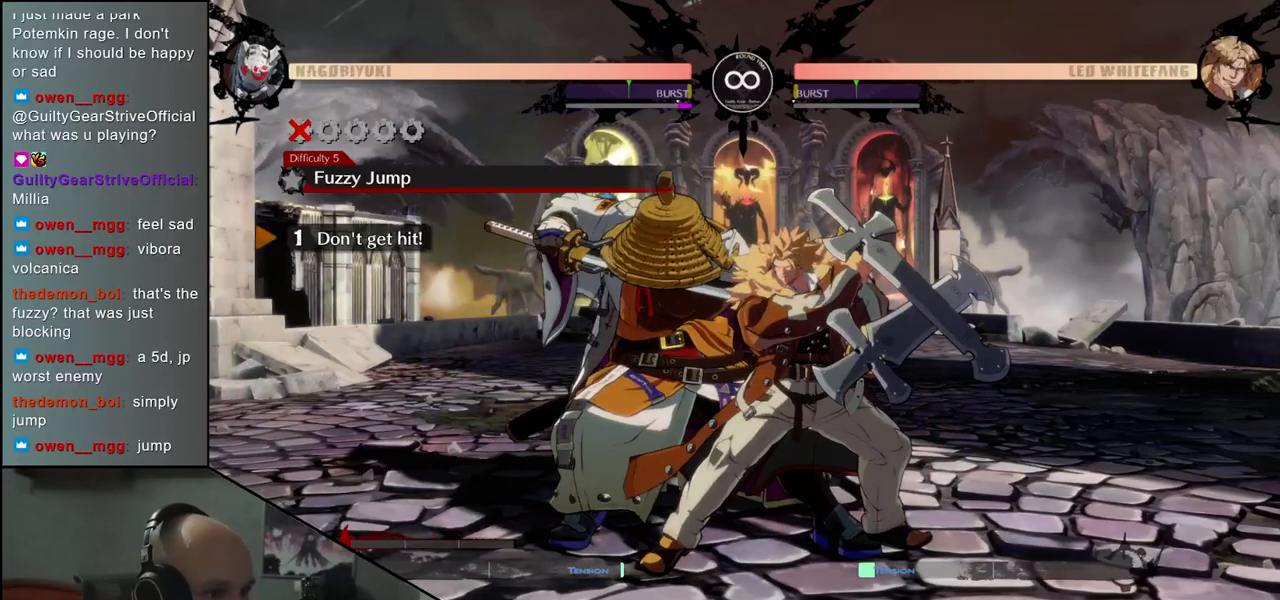
{"buttons": [], "left_stick": "up-left", "events": [[467, "left_stick", "up-left"]]}
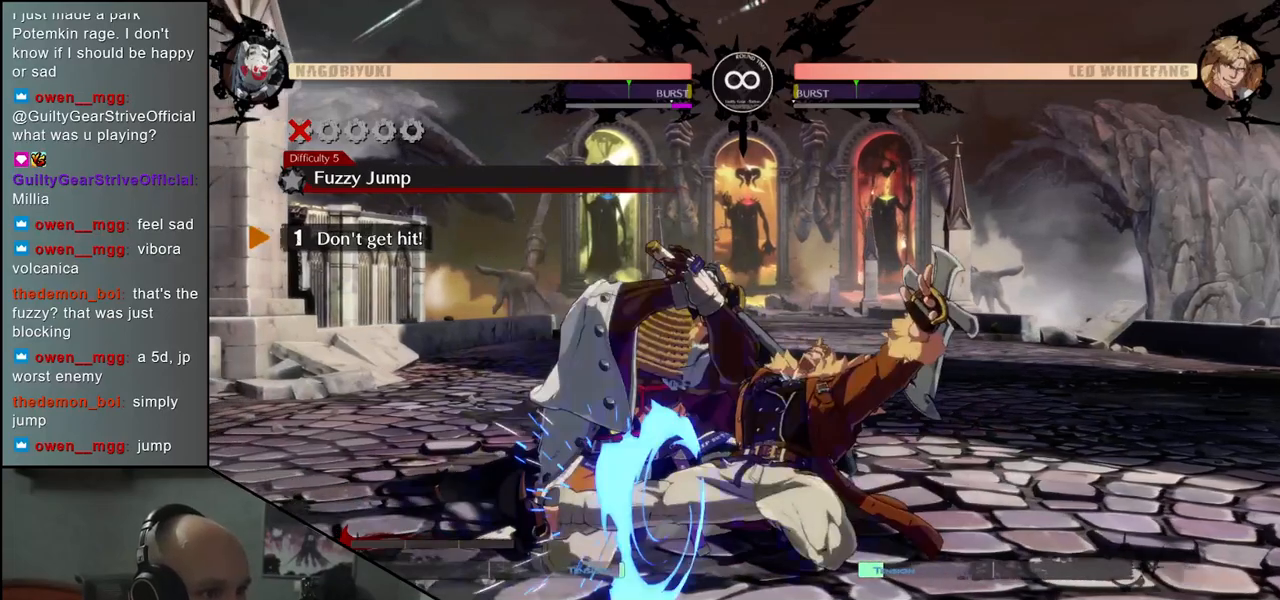
{"buttons": [], "left_stick": "down-left", "events": [[117, "left_stick", "down-left"], [217, "left_stick", "up-left"], [367, "left_stick", "down-left"]]}
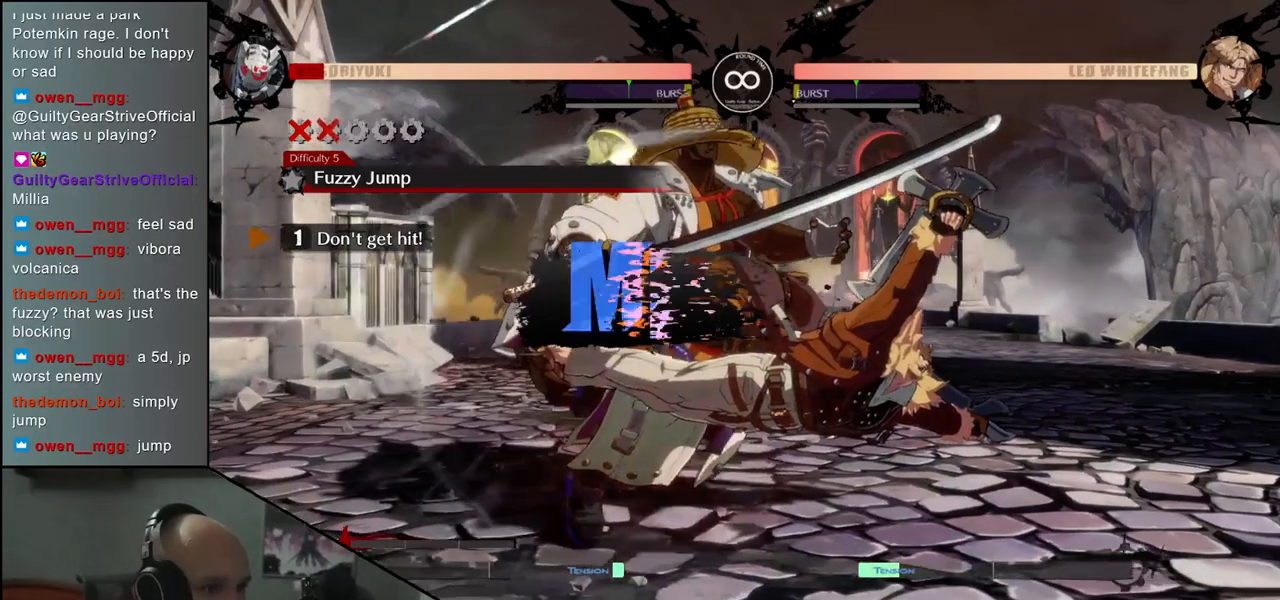
{"buttons": [], "left_stick": "down-left", "events": [[150, "left_stick", "up-left"], [317, "left_stick", "down-left"]]}
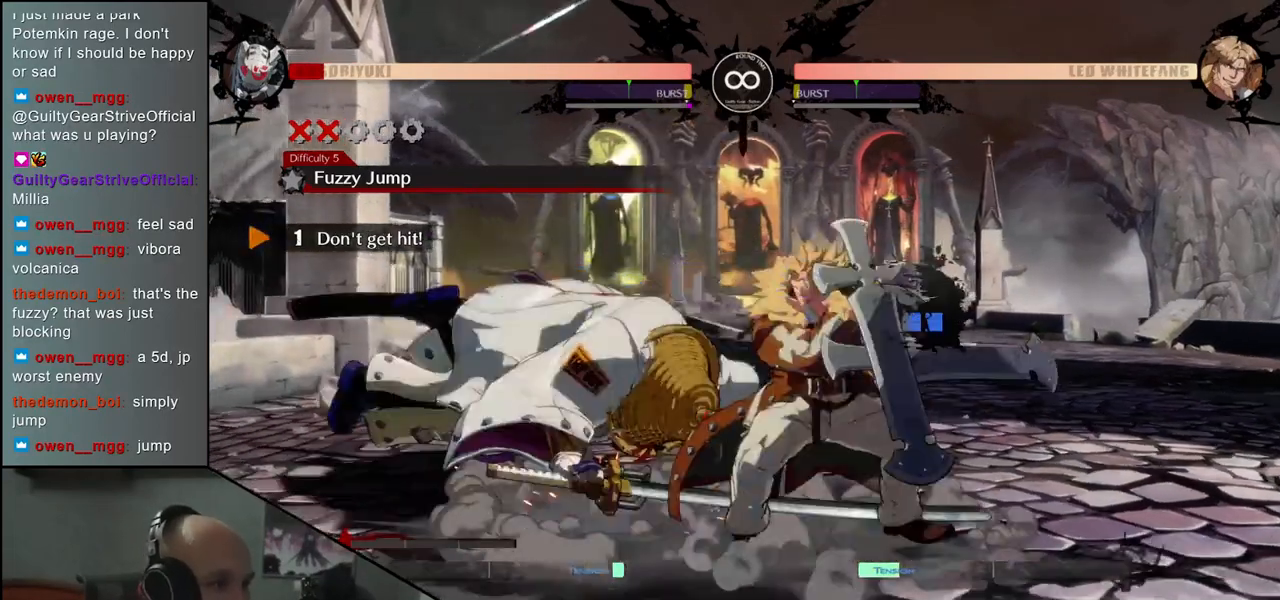
{"buttons": [], "left_stick": "down-left", "events": []}
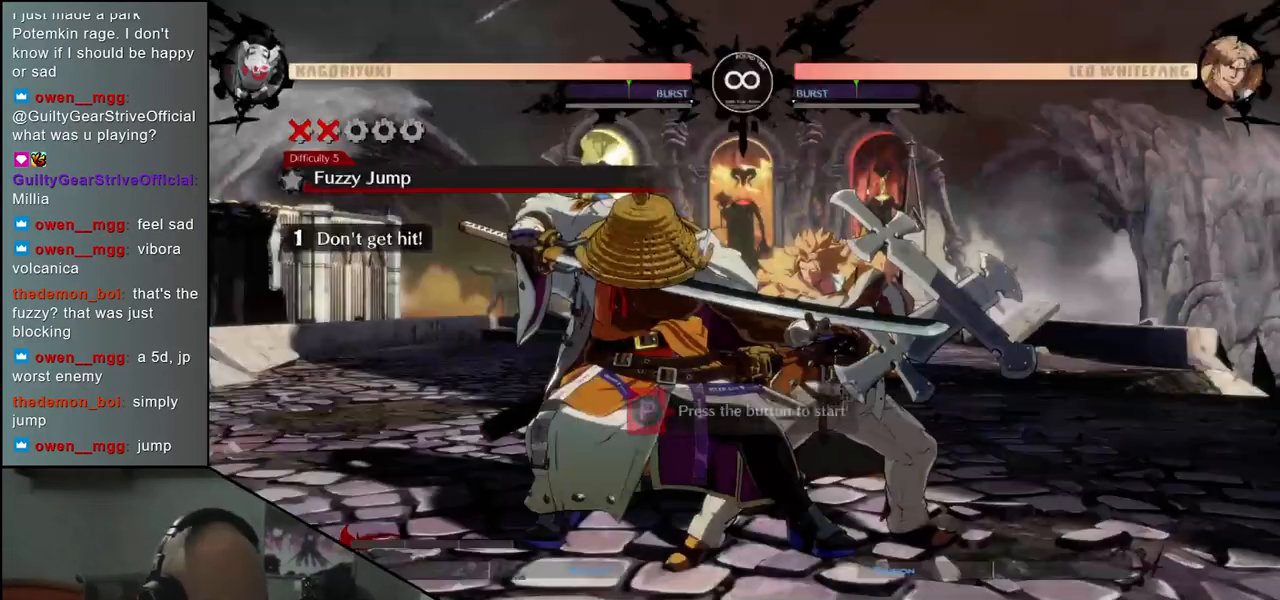
{"buttons": ["R1"], "left_stick": "down-left", "events": [[500, "R1", "down"]]}
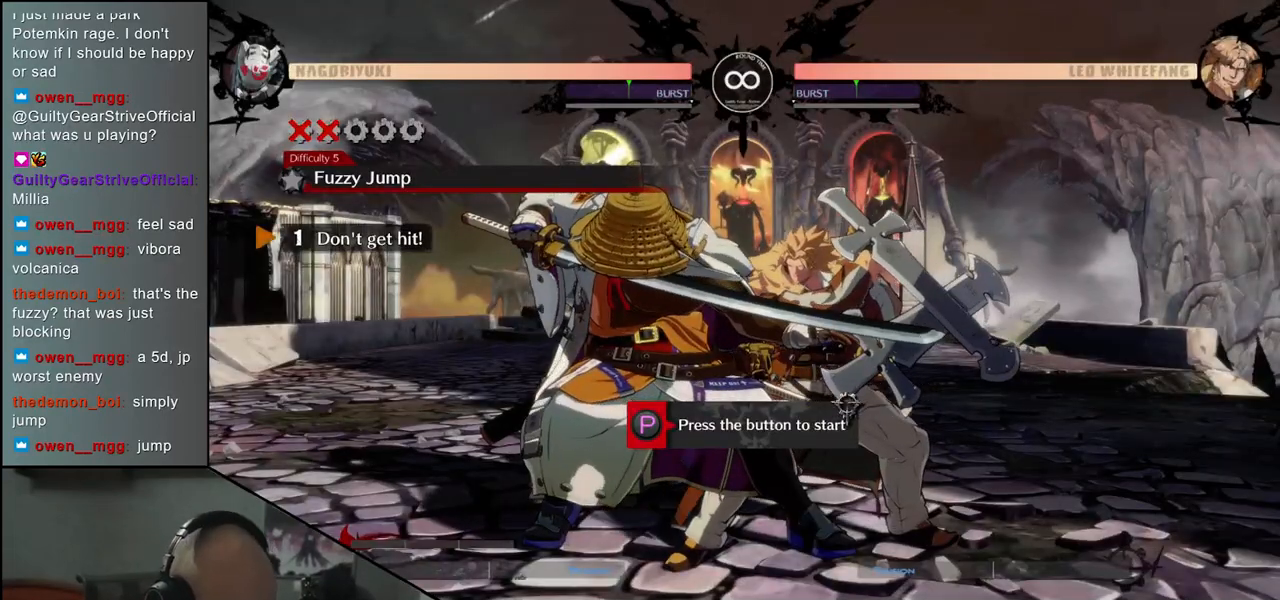
{"buttons": [], "left_stick": "down-left", "events": [[100, "R1", "up"]]}
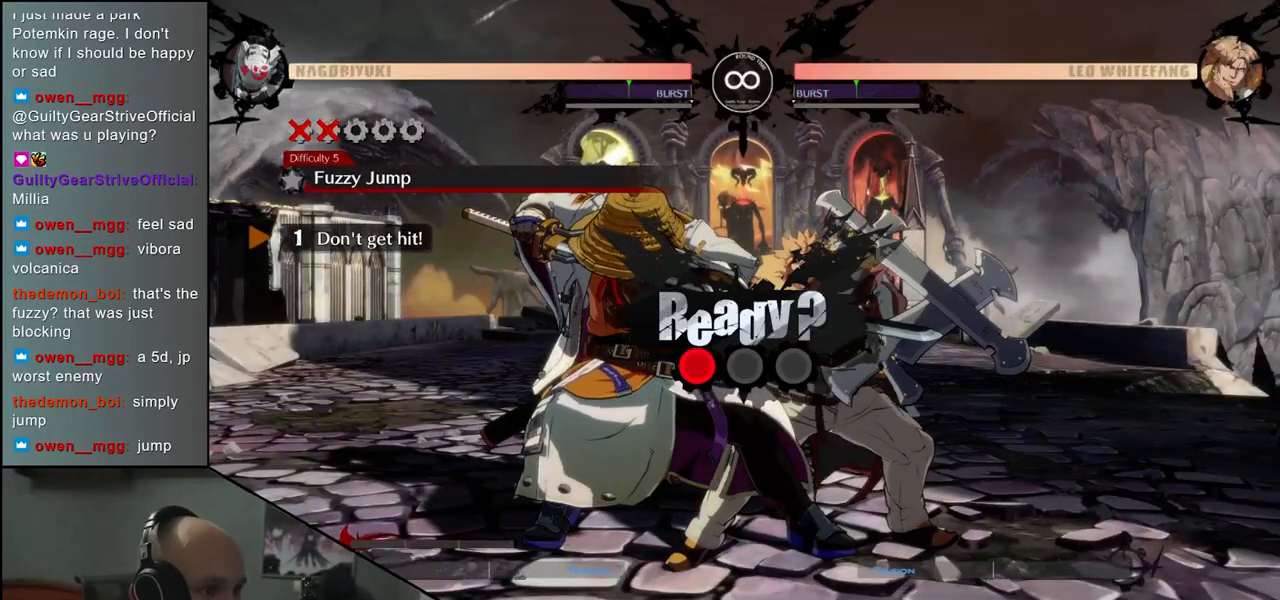
{"buttons": [], "left_stick": "down-left", "events": []}
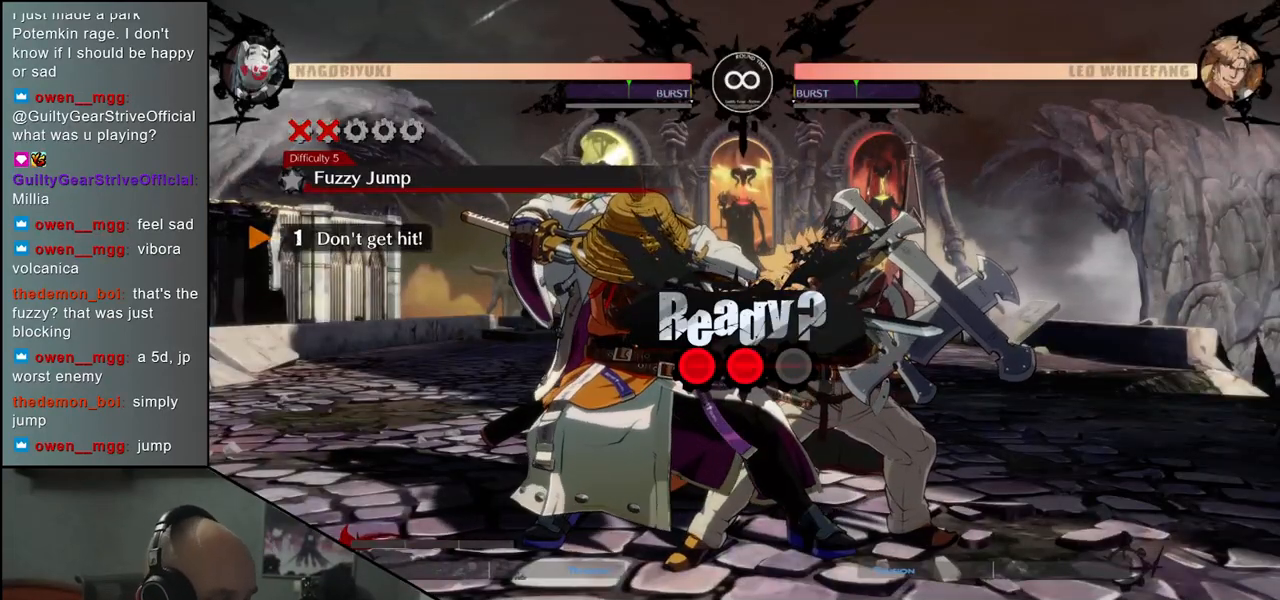
{"buttons": [], "left_stick": "down-left", "events": []}
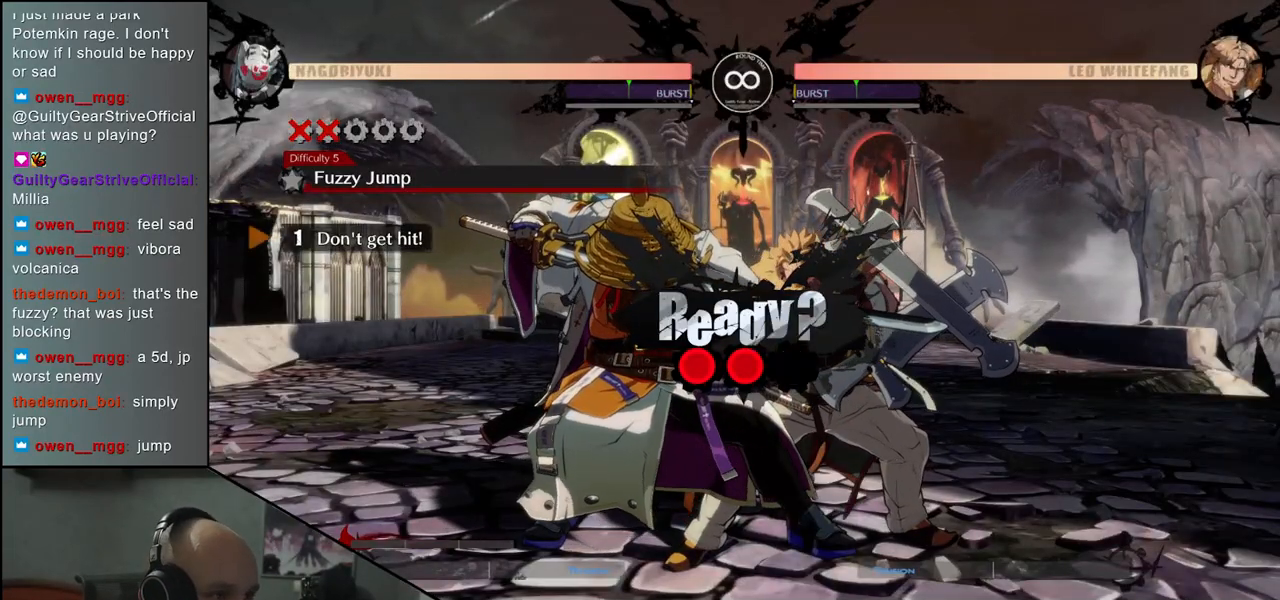
{"buttons": [], "left_stick": "down-left", "events": []}
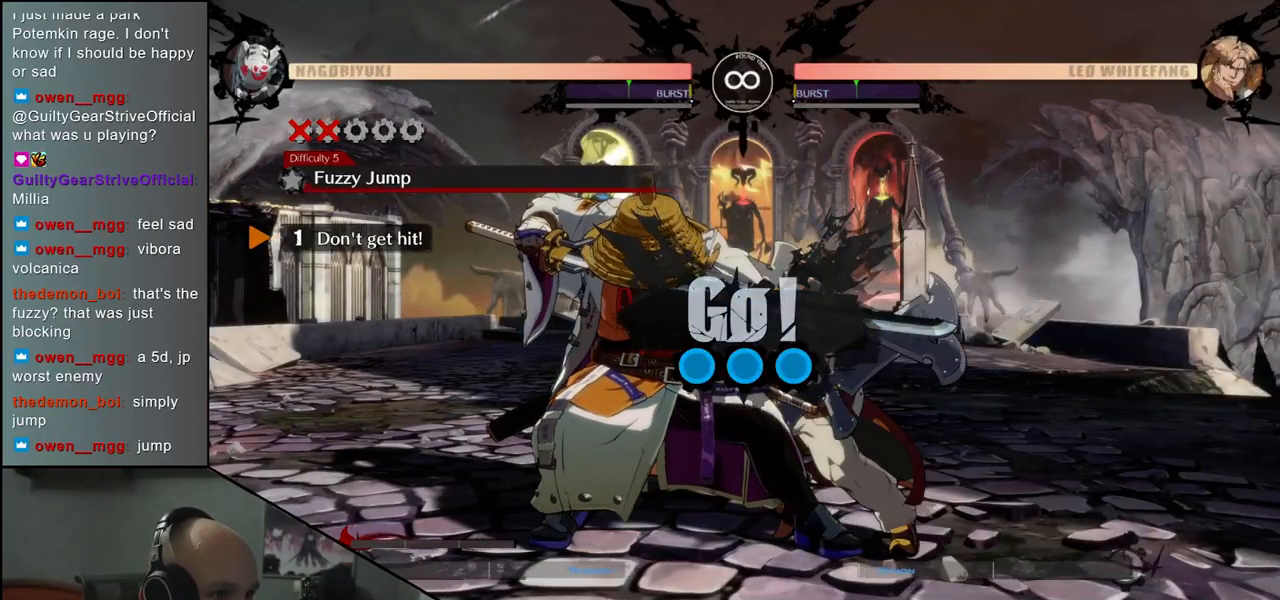
{"buttons": [], "left_stick": "up-left", "events": [[483, "left_stick", "up-left"]]}
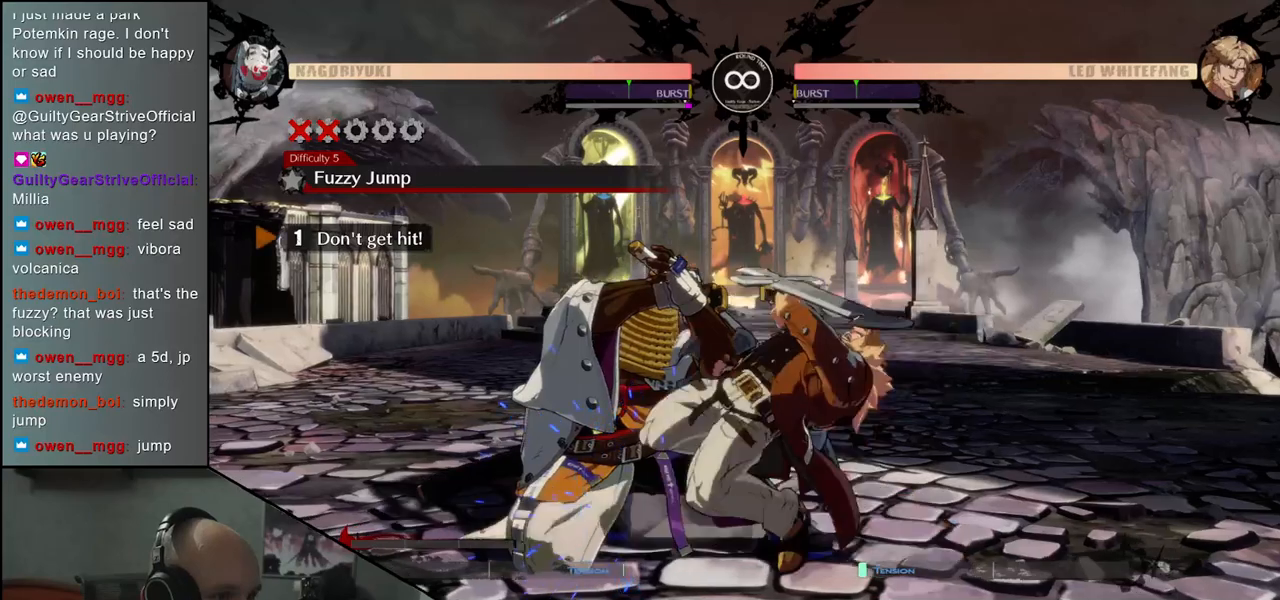
{"buttons": [], "left_stick": "down-left", "events": [[133, "left_stick", "down-left"], [283, "left_stick", "up-left"], [467, "left_stick", "down-left"]]}
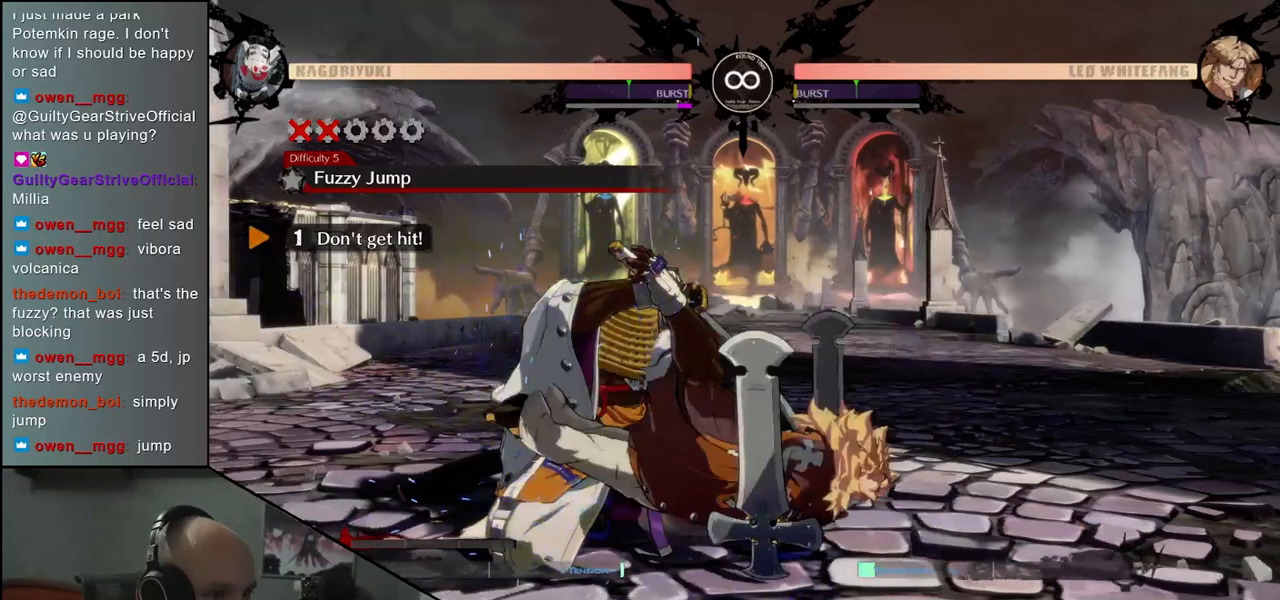
{"buttons": [], "left_stick": "down-left", "events": []}
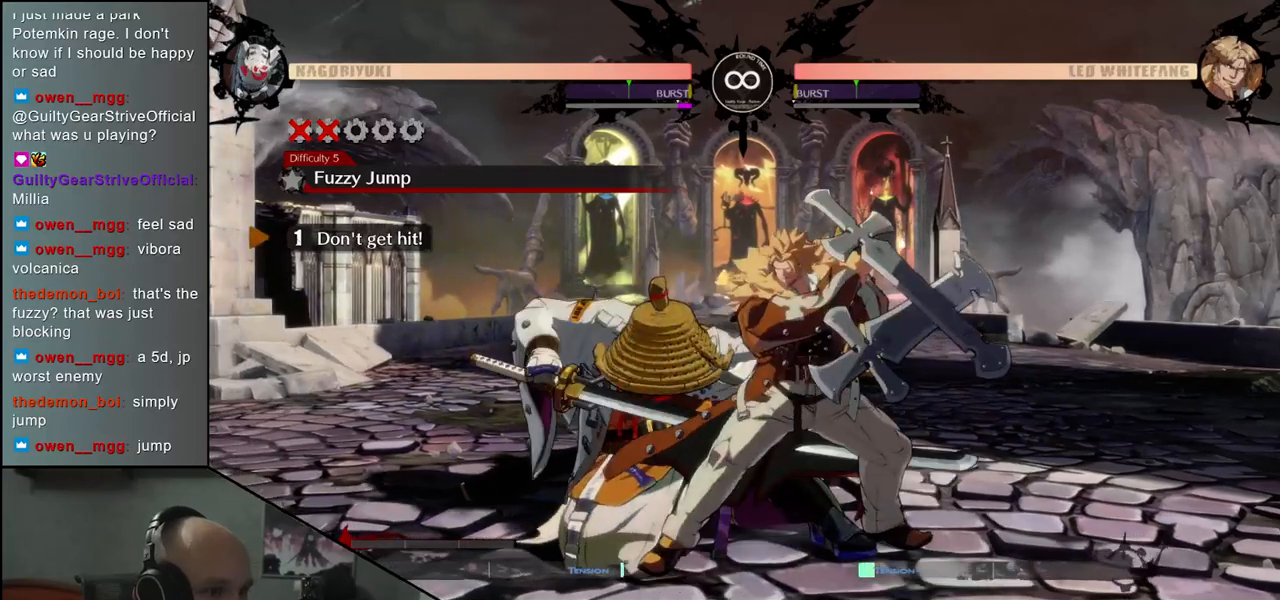
{"buttons": [], "left_stick": "down-left", "events": []}
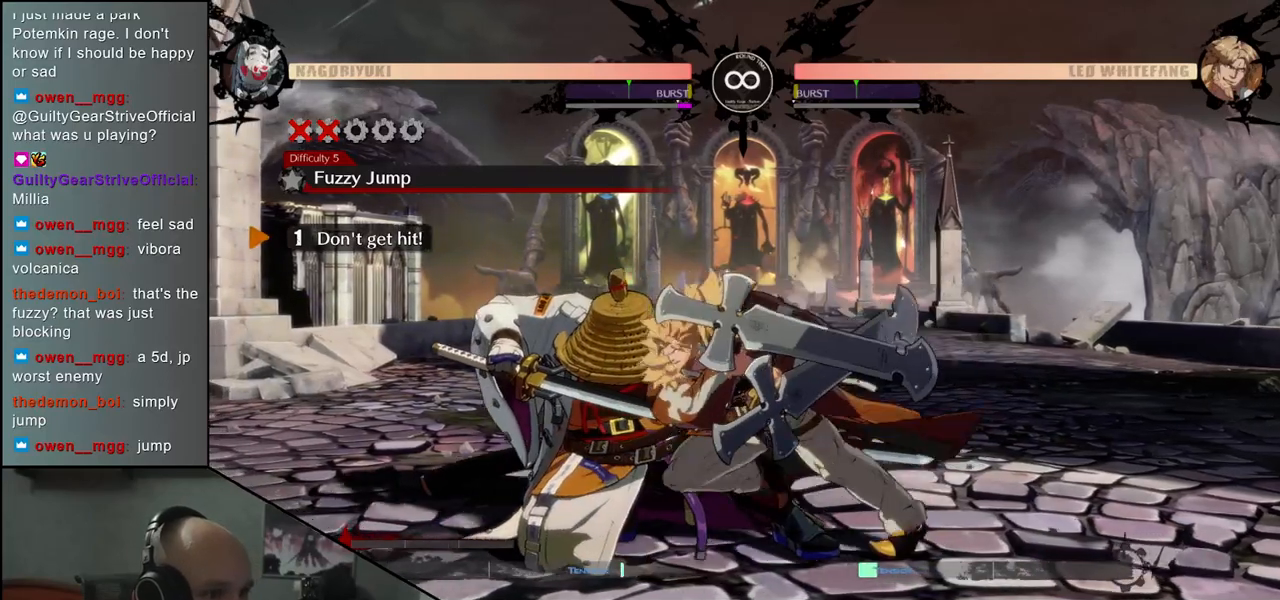
{"buttons": [], "left_stick": "up-left", "events": [[383, "left_stick", "up-left"]]}